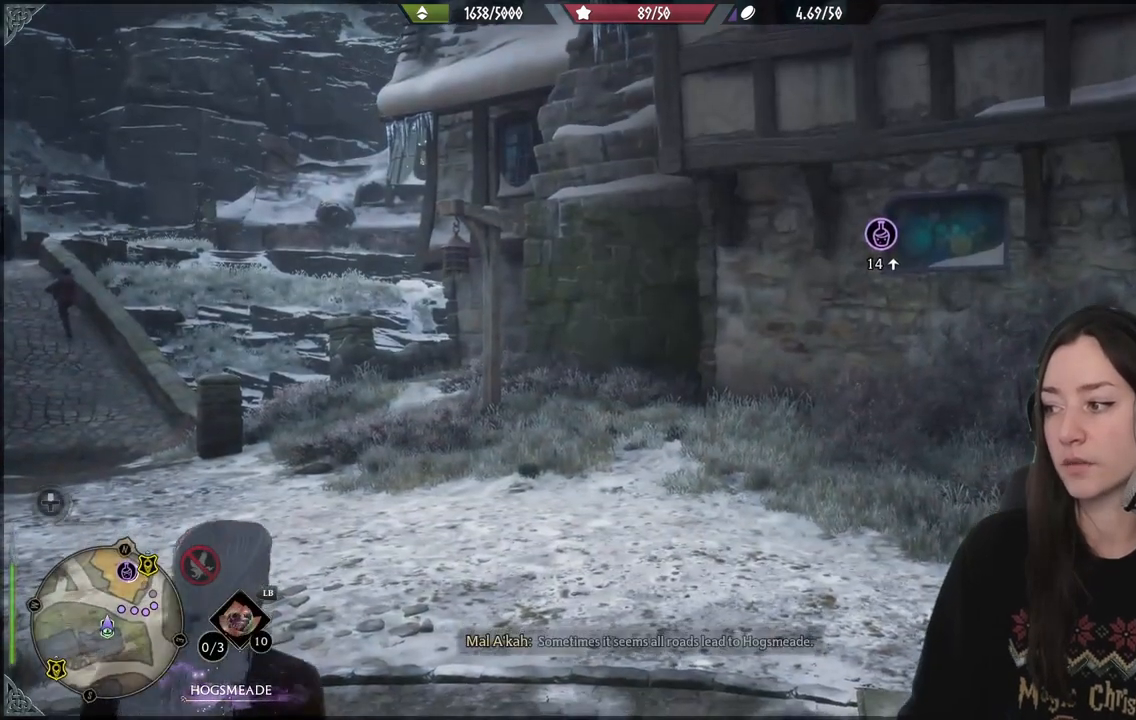
Gameplay with a controller (Xbox layout); each line is a JSON object with the inputs held at the frame after it. "events" lists button and stick changes between this image and that frame as [ms after this image, input, new state], when the widget could be followed in between. Not read: L3.
{"buttons": [], "left_stick": "center", "right_stick": "left", "events": [[433, "right_stick", "left"]]}
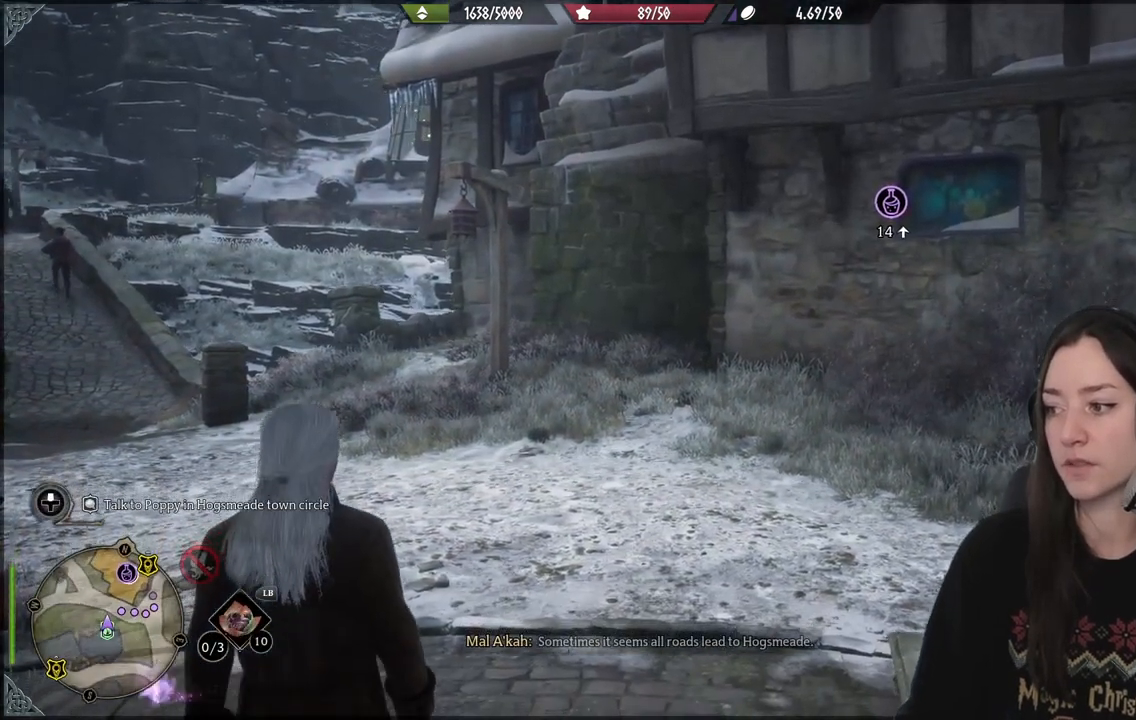
{"buttons": [], "left_stick": "center", "right_stick": "center", "events": [[433, "right_stick", "center"]]}
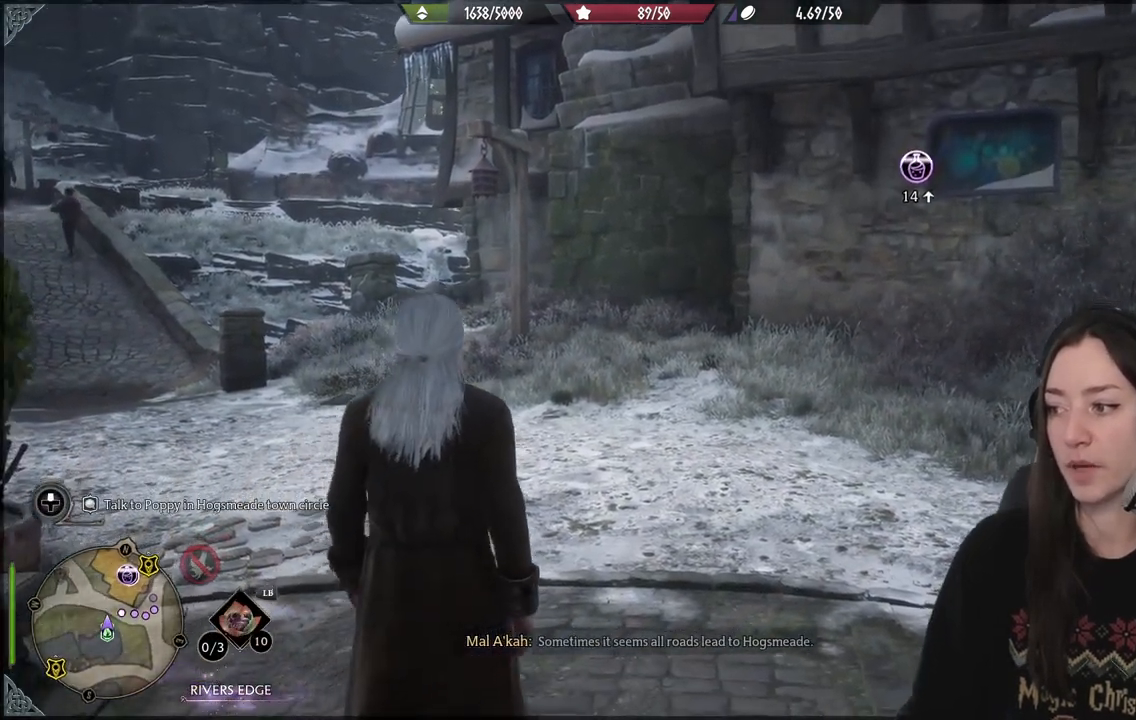
{"buttons": [], "left_stick": "center", "right_stick": "left", "events": [[333, "right_stick", "left"]]}
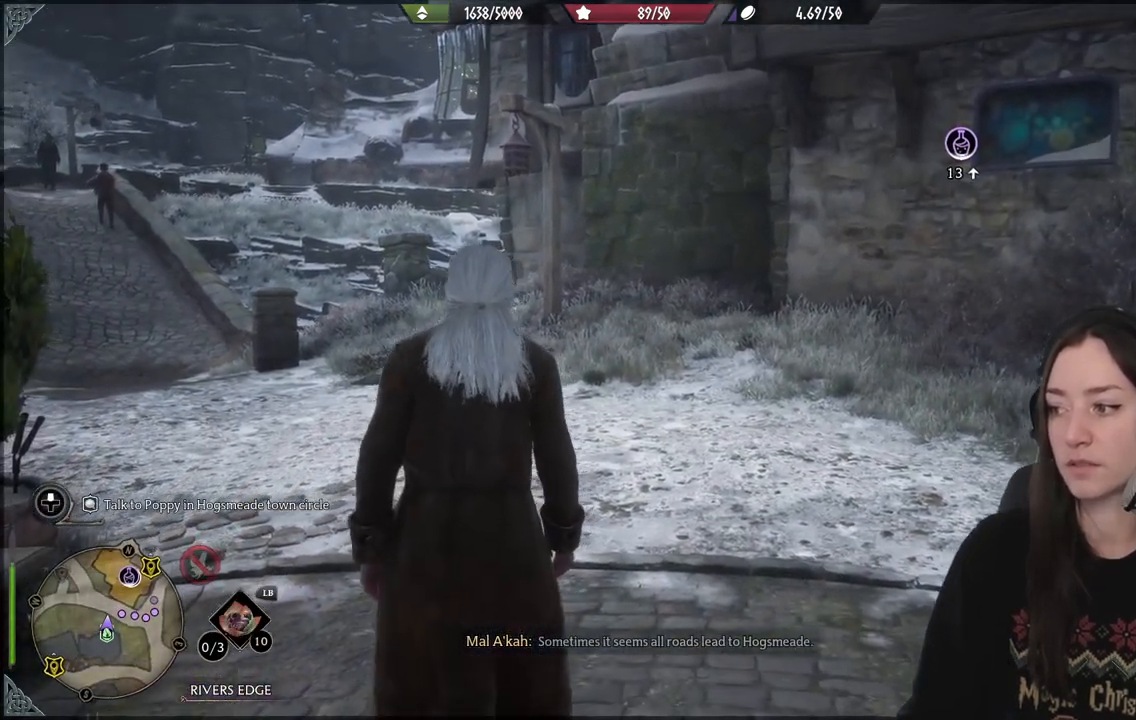
{"buttons": [], "left_stick": "center", "right_stick": "left", "events": []}
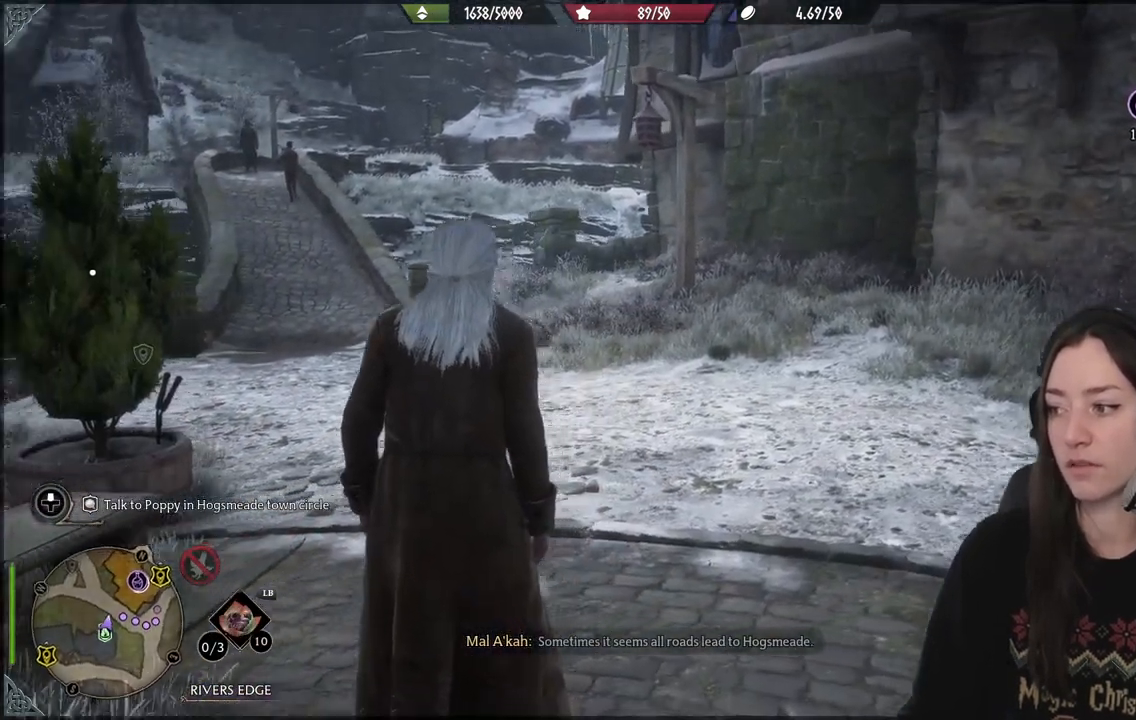
{"buttons": [], "left_stick": "center", "right_stick": "up", "events": [[150, "right_stick", "up-left"], [250, "right_stick", "center"], [483, "right_stick", "up"]]}
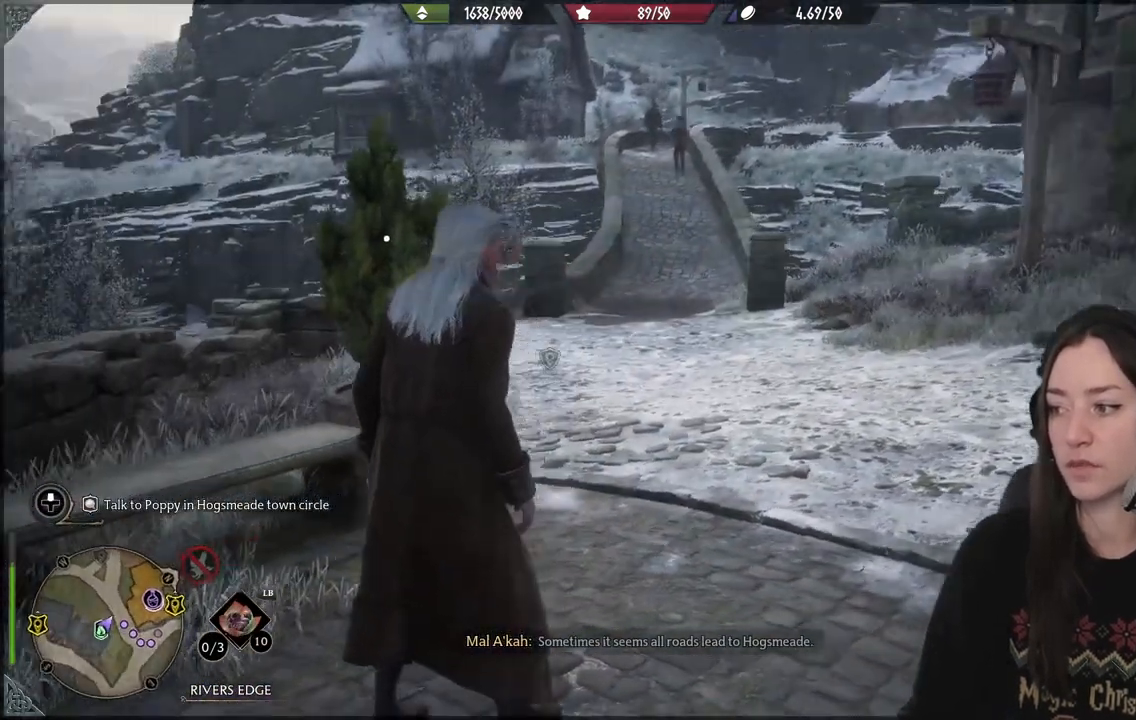
{"buttons": [], "left_stick": "center", "right_stick": "up-left", "events": [[50, "right_stick", "up-left"]]}
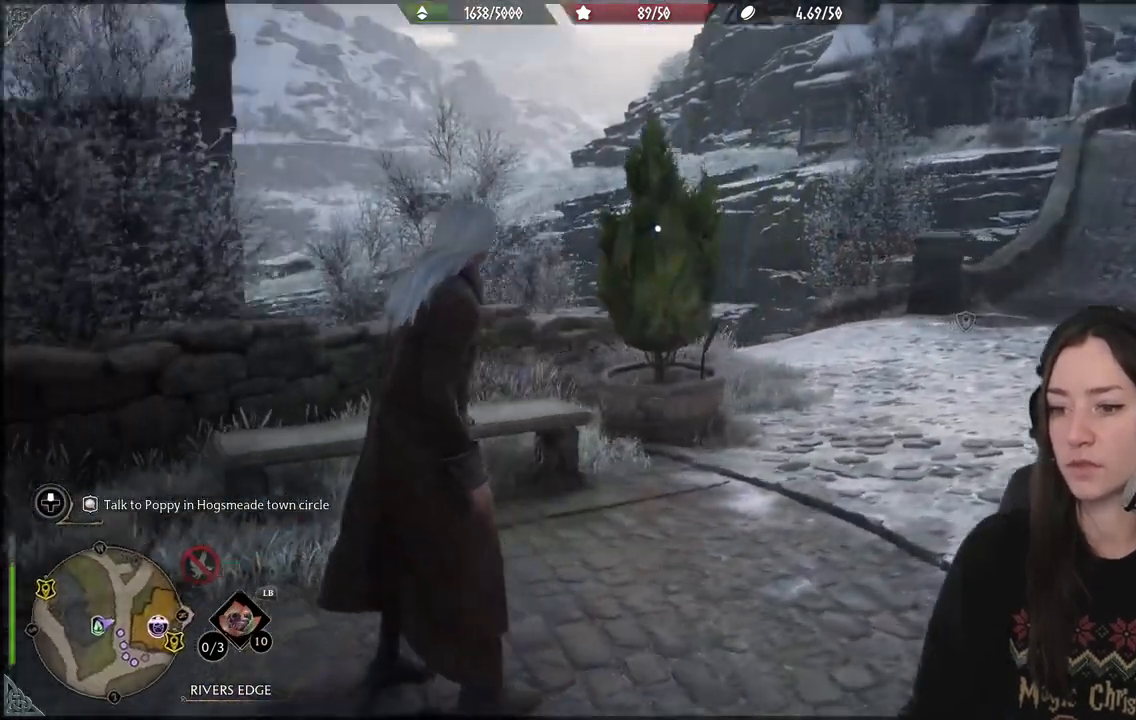
{"buttons": [], "left_stick": "center", "right_stick": "right", "events": [[117, "right_stick", "center"], [433, "right_stick", "right"]]}
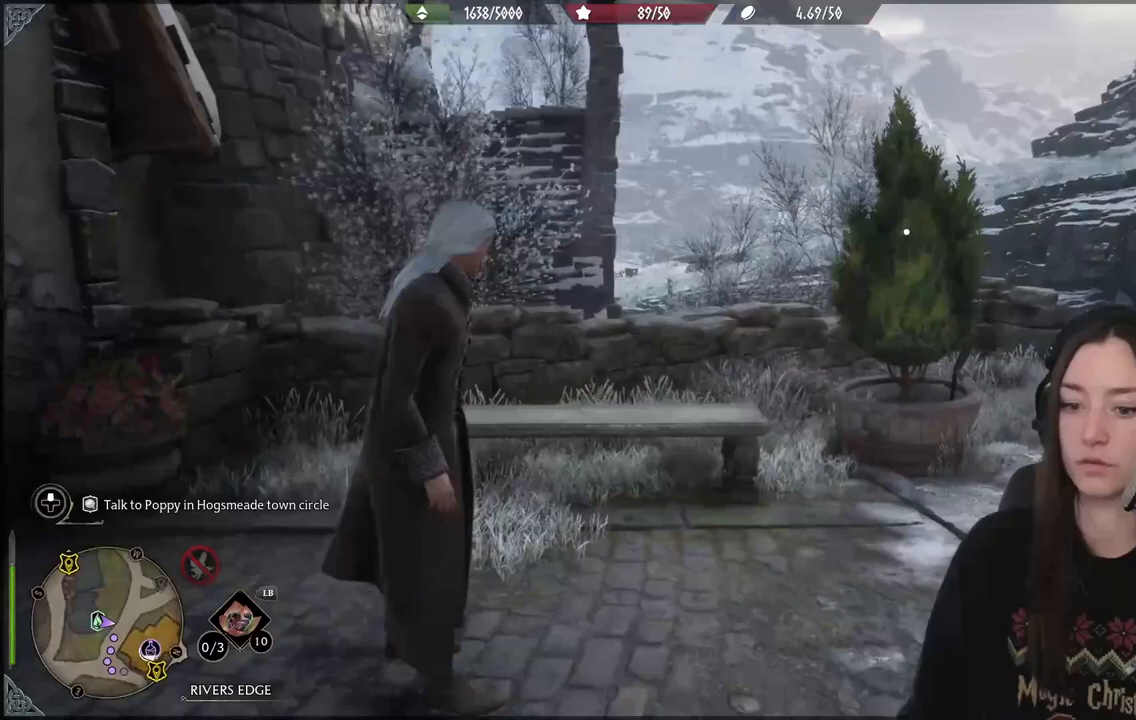
{"buttons": [], "left_stick": "center", "right_stick": "right", "events": []}
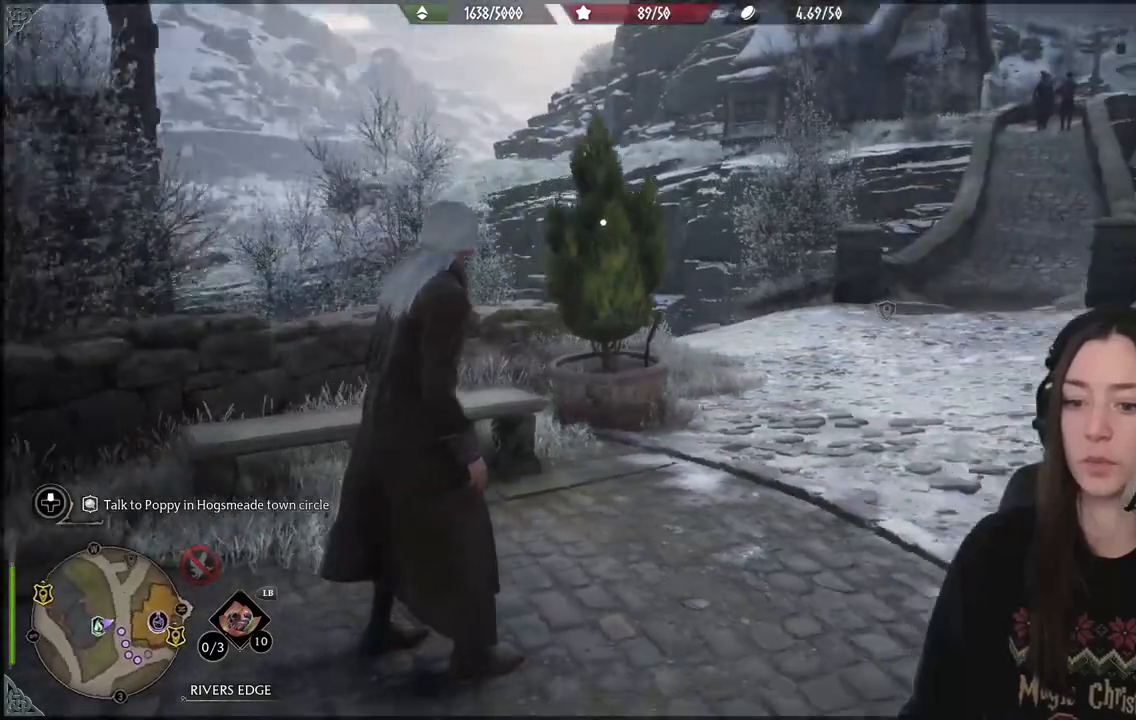
{"buttons": [], "left_stick": "up", "right_stick": "center", "events": [[300, "right_stick", "center"], [383, "left_stick", "up"]]}
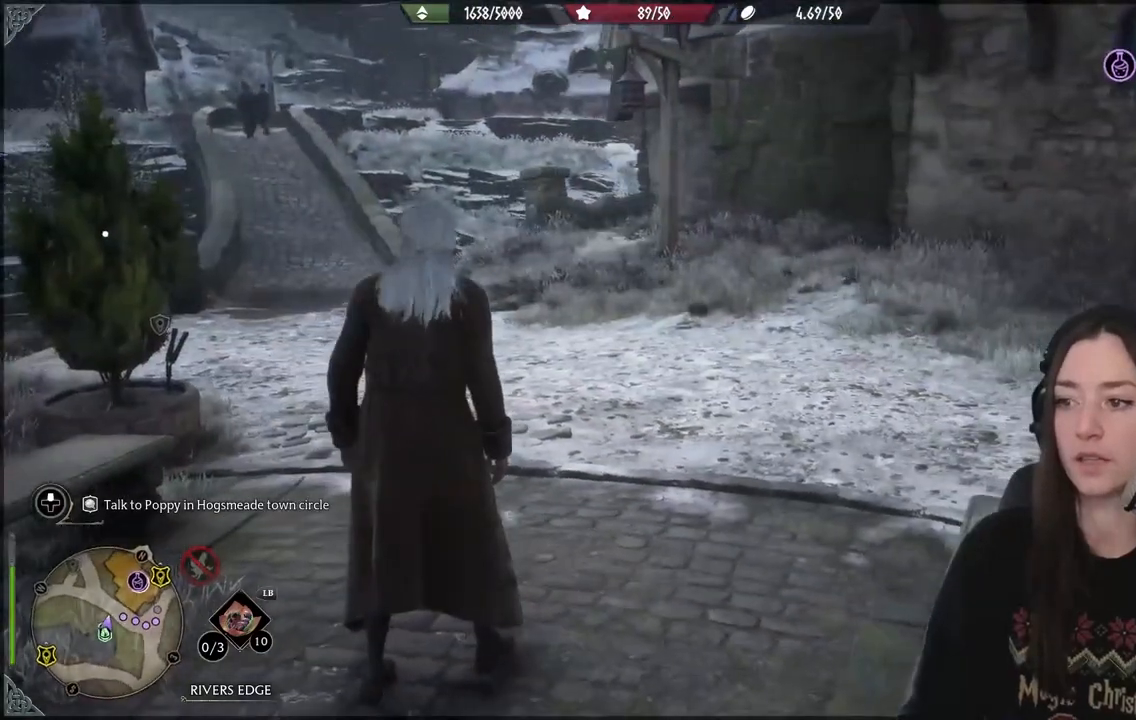
{"buttons": [], "left_stick": "center", "right_stick": "right", "events": [[333, "right_stick", "right"], [400, "left_stick", "center"]]}
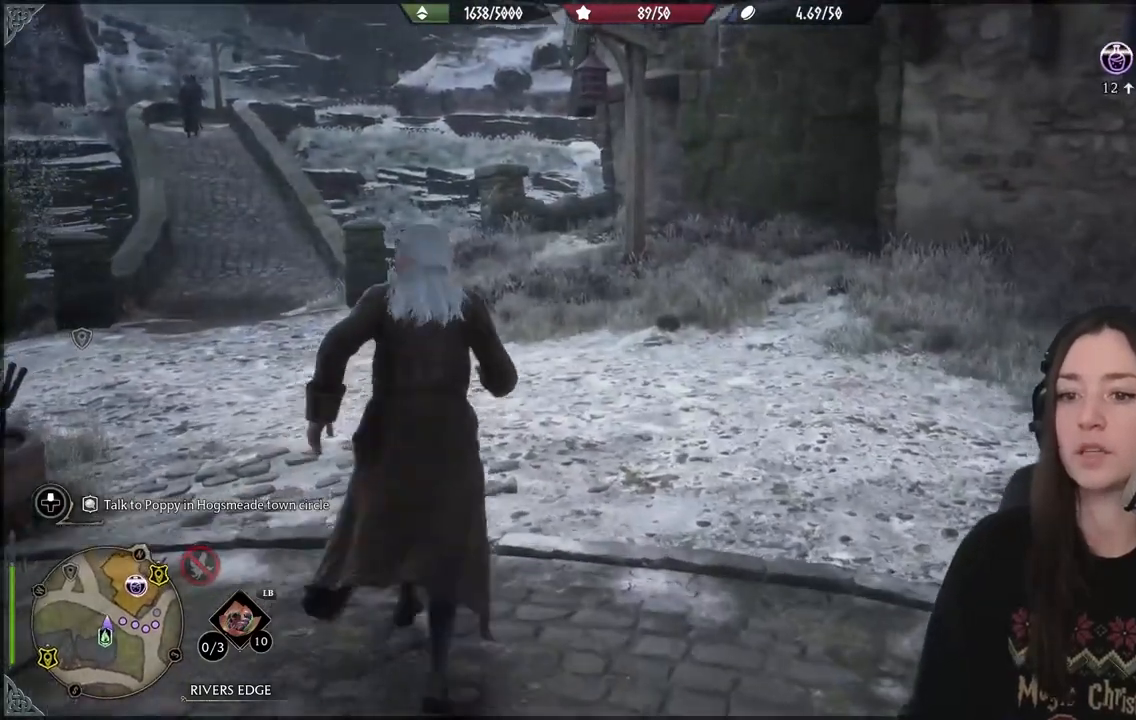
{"buttons": [], "left_stick": "center", "right_stick": "right", "events": []}
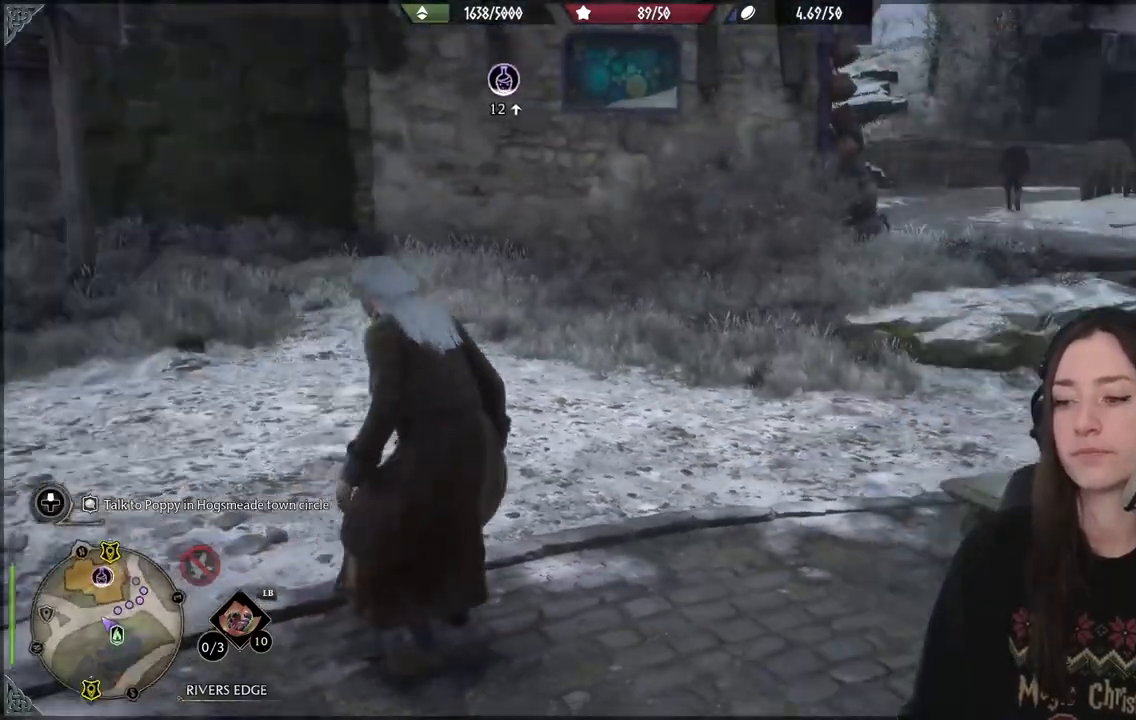
{"buttons": [], "left_stick": "center", "right_stick": "center", "events": [[33, "right_stick", "center"]]}
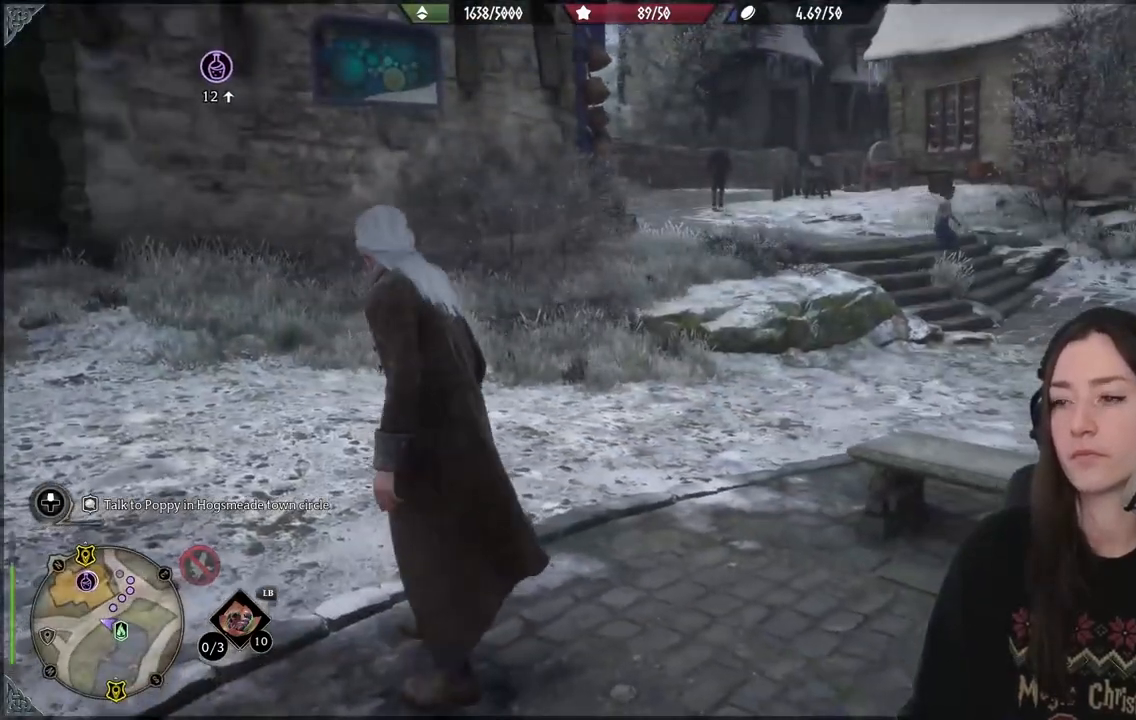
{"buttons": [], "left_stick": "center", "right_stick": "left", "events": [[300, "right_stick", "left"]]}
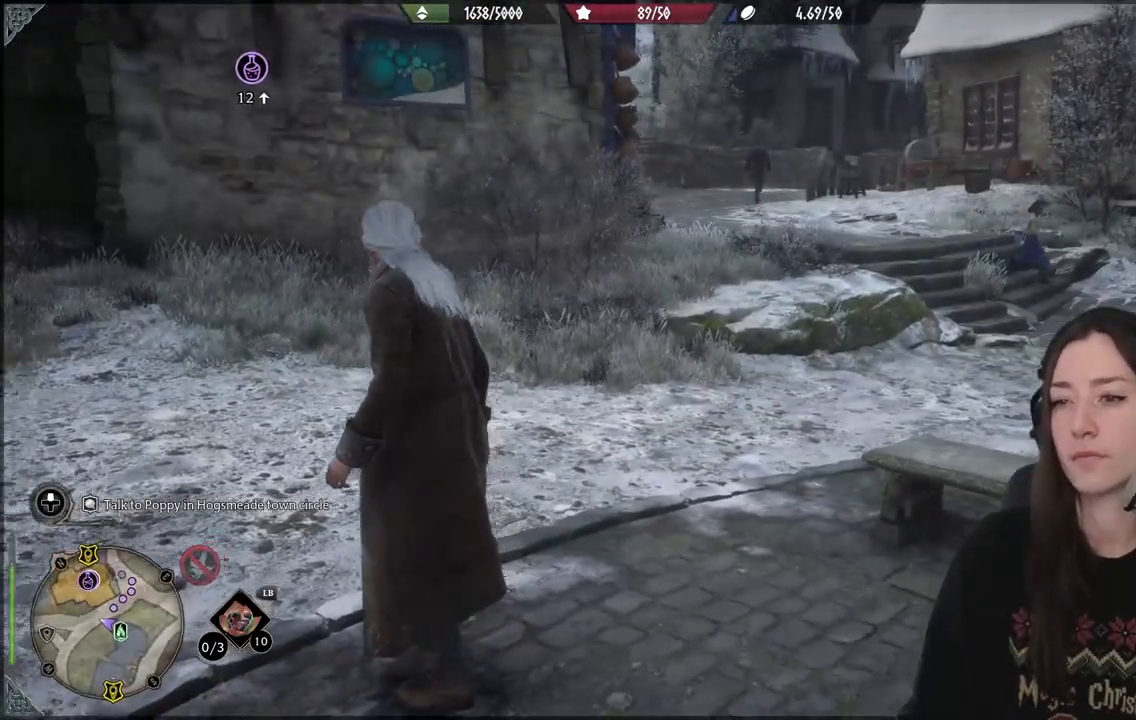
{"buttons": [], "left_stick": "center", "right_stick": "center", "events": [[83, "right_stick", "center"]]}
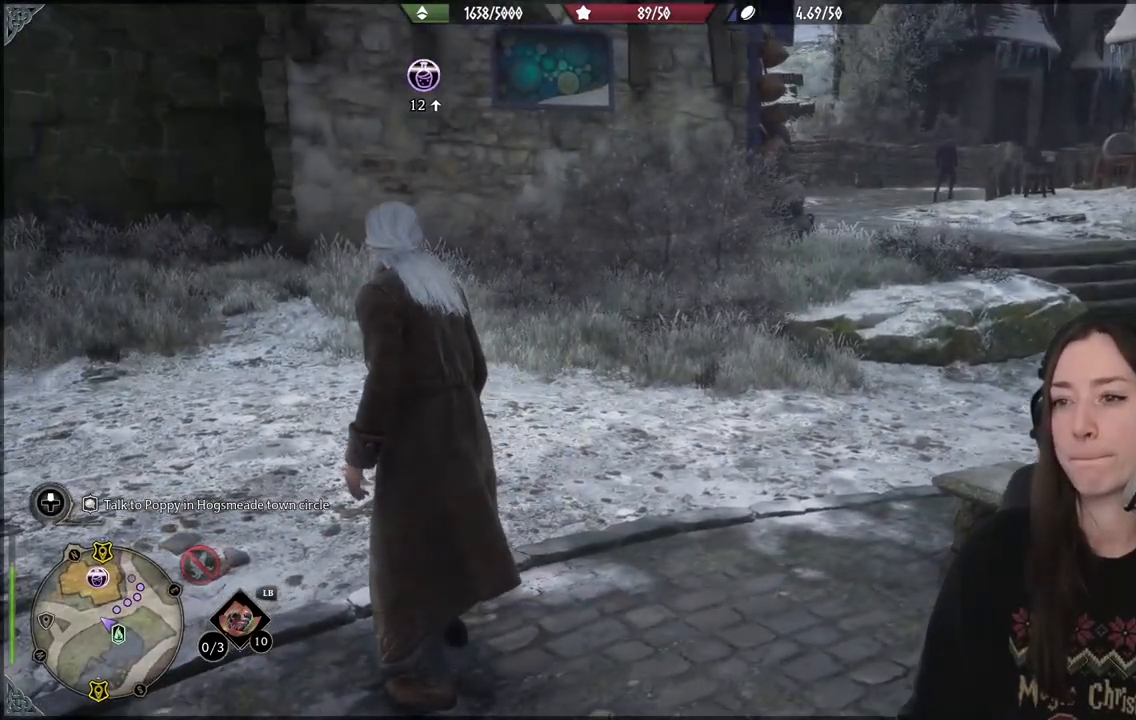
{"buttons": [], "left_stick": "center", "right_stick": "center", "events": []}
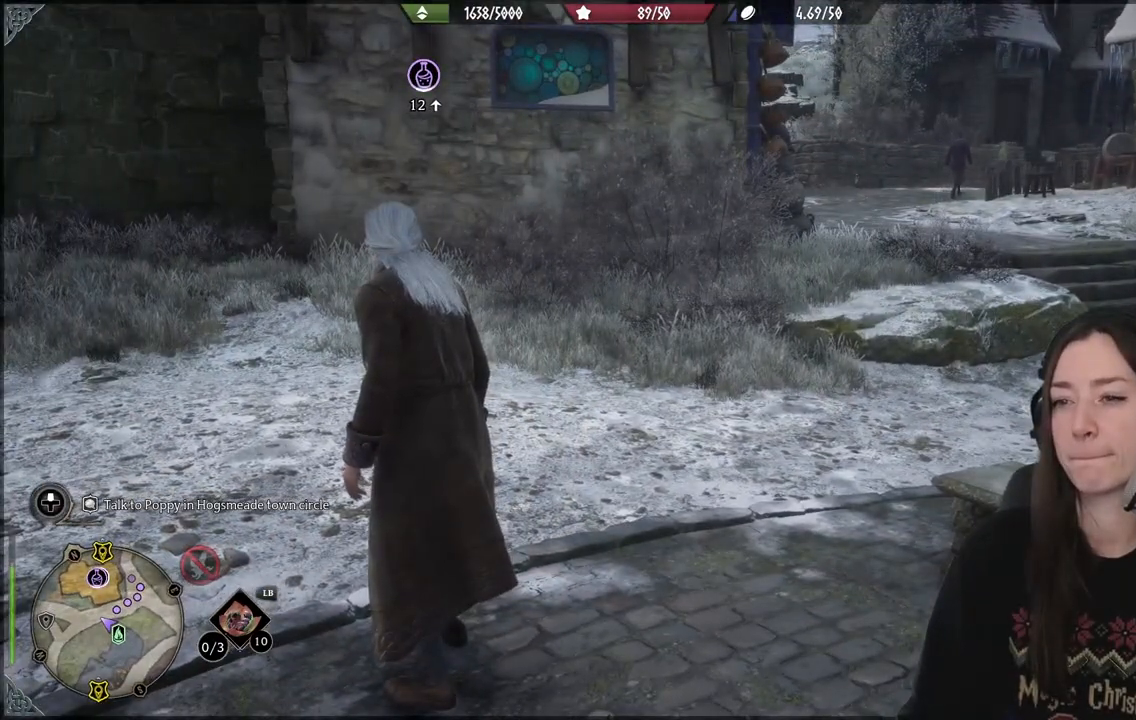
{"buttons": [], "left_stick": "center", "right_stick": "center", "events": [[117, "right_stick", "left"], [467, "right_stick", "center"]]}
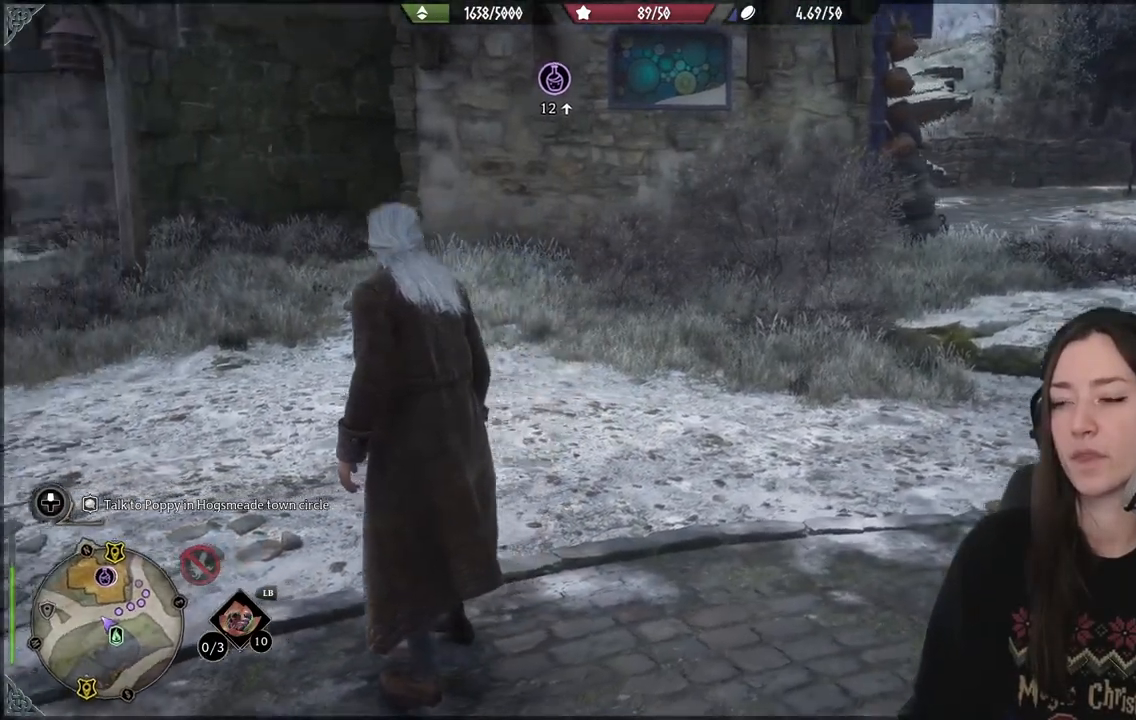
{"buttons": [], "left_stick": "center", "right_stick": "center", "events": []}
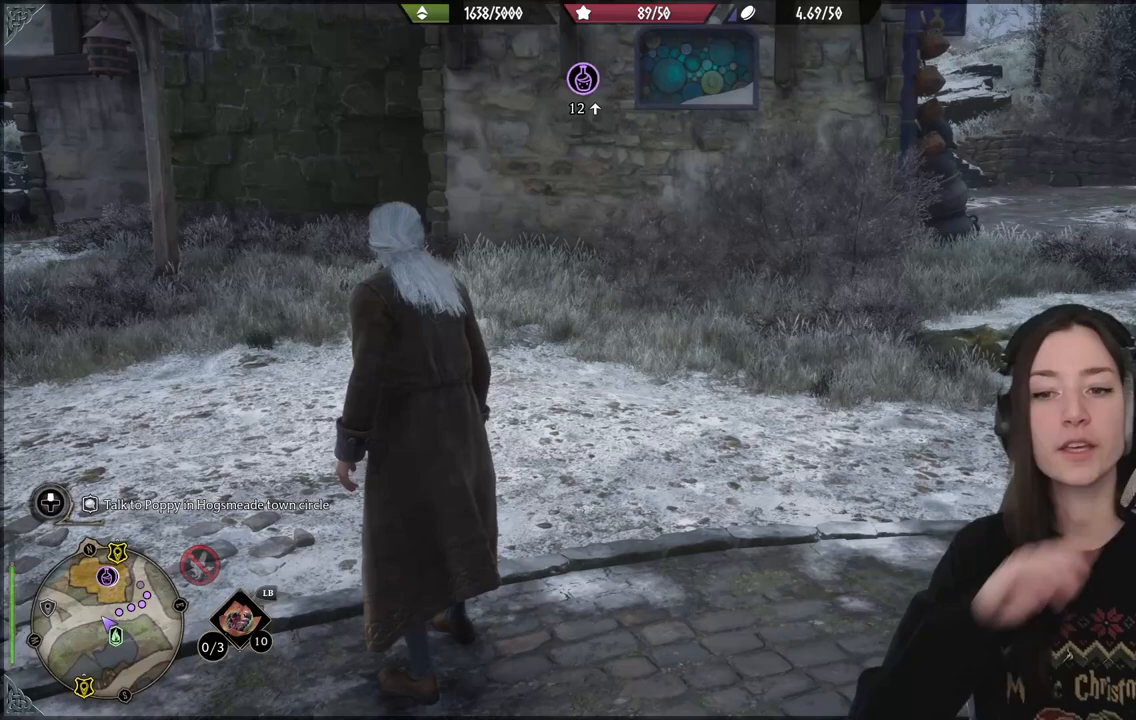
{"buttons": [], "left_stick": "center", "right_stick": "center", "events": []}
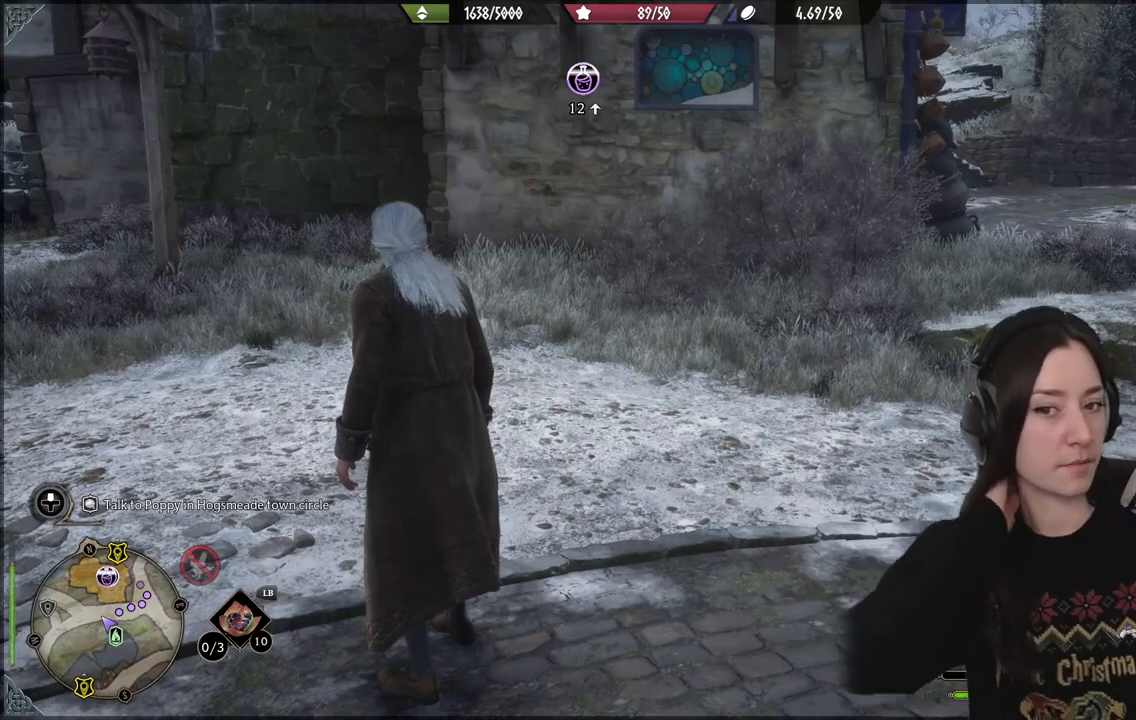
{"buttons": [], "left_stick": "center", "right_stick": "center", "events": []}
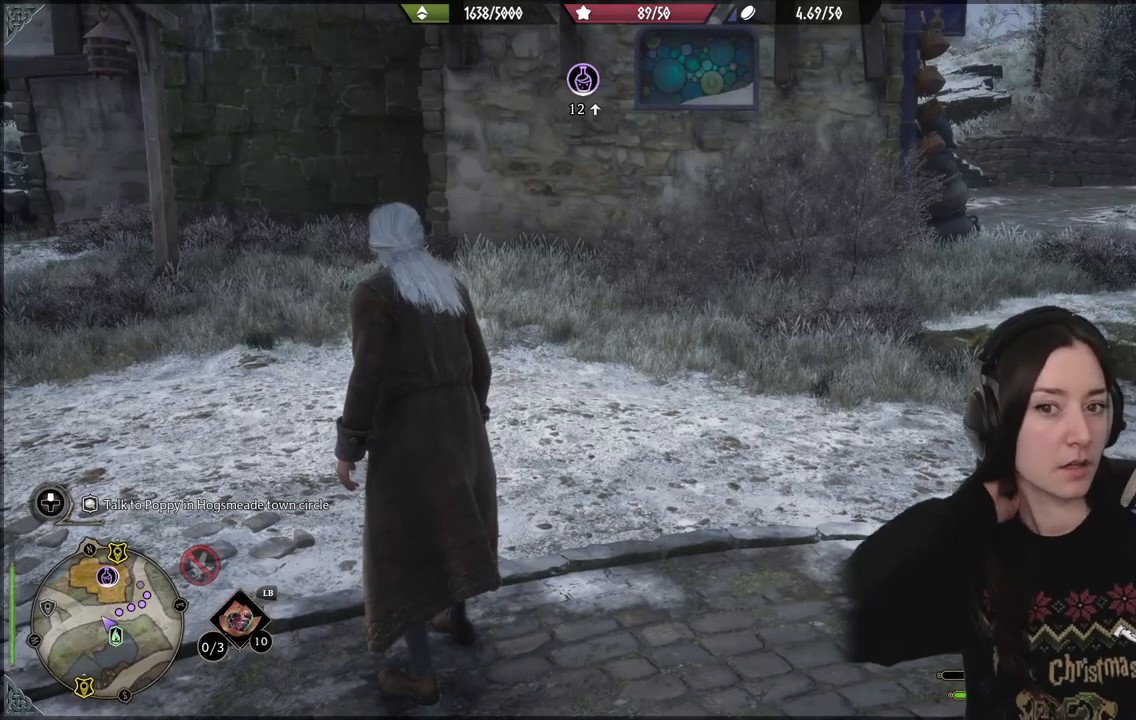
{"buttons": [], "left_stick": "center", "right_stick": "center", "events": []}
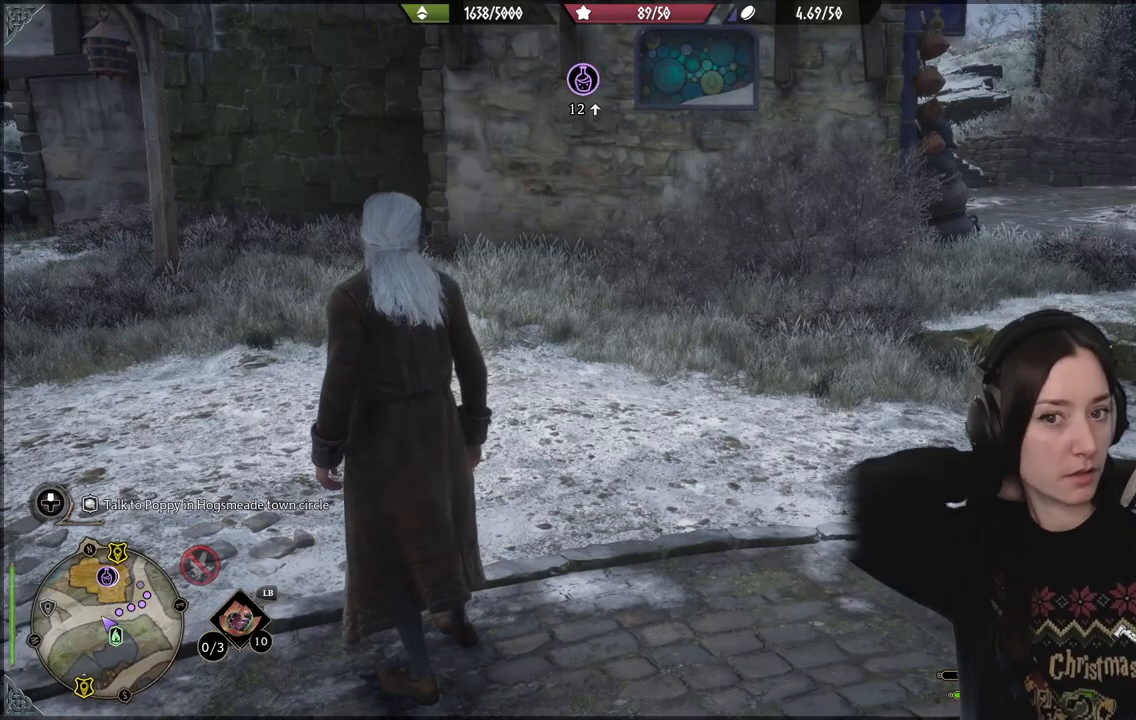
{"buttons": [], "left_stick": "center", "right_stick": "center", "events": []}
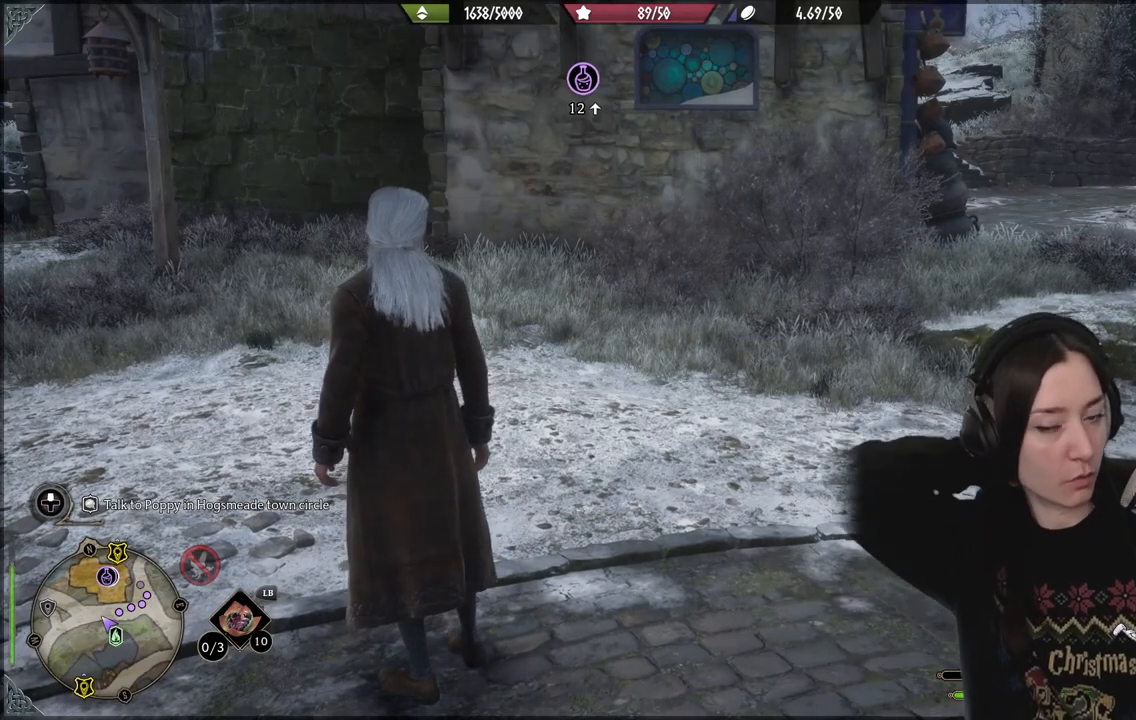
{"buttons": [], "left_stick": "center", "right_stick": "center", "events": []}
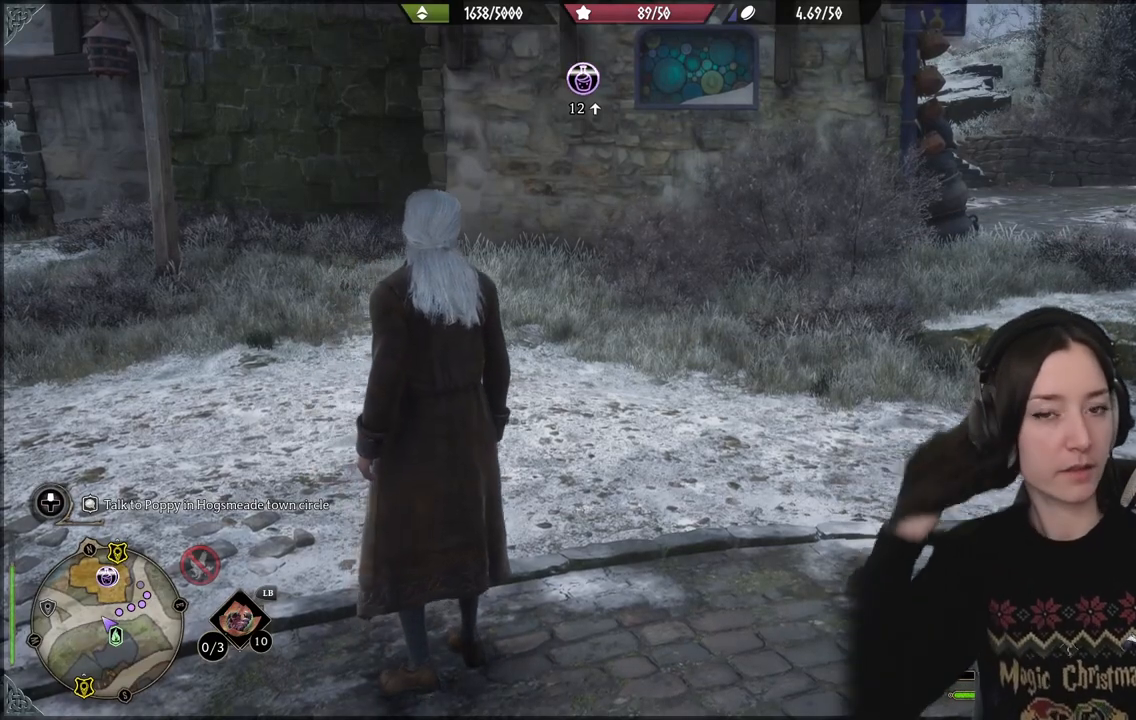
{"buttons": [], "left_stick": "center", "right_stick": "center", "events": []}
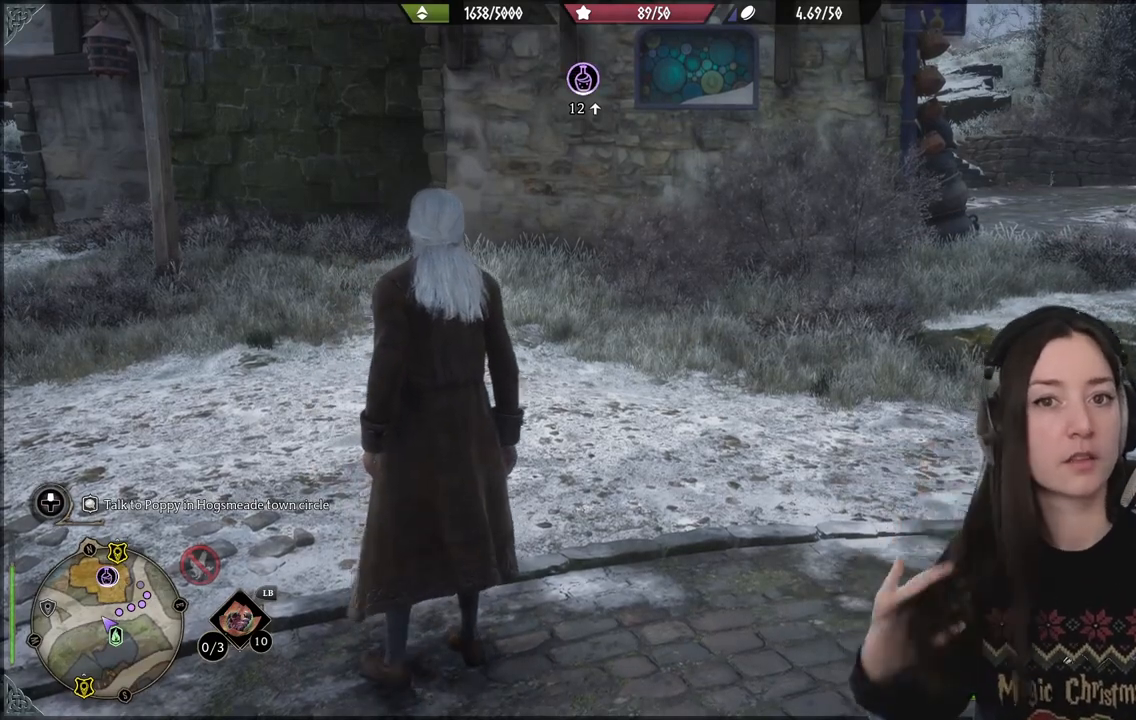
{"buttons": [], "left_stick": "center", "right_stick": "center", "events": []}
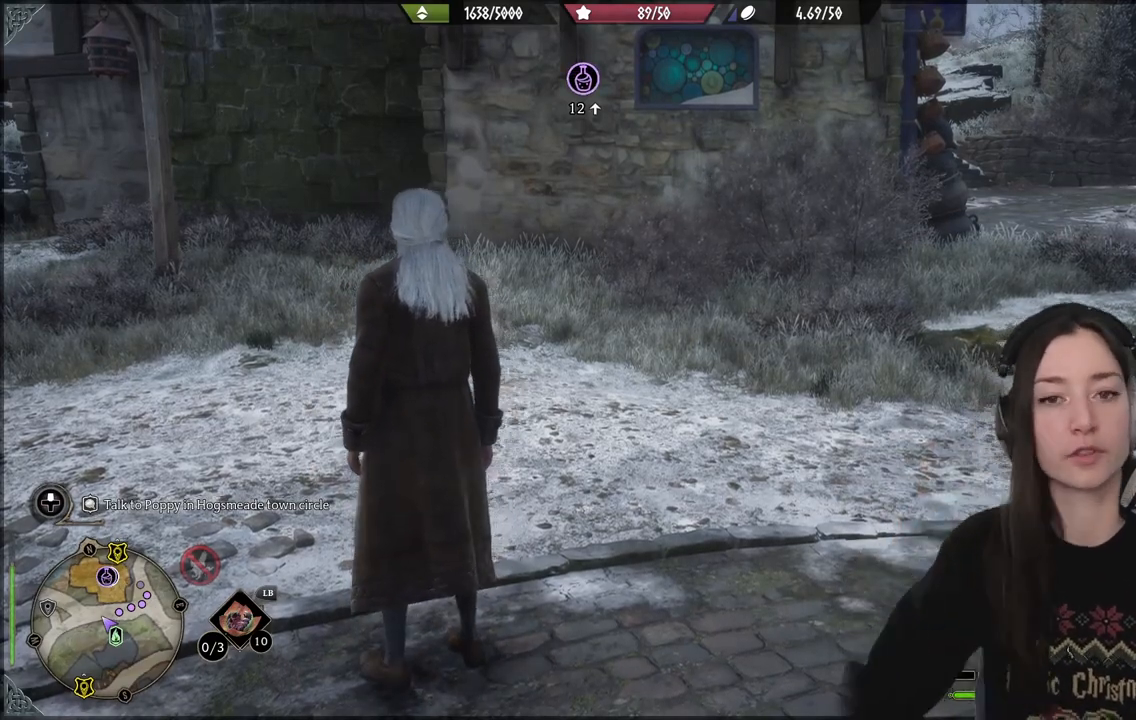
{"buttons": [], "left_stick": "center", "right_stick": "down-right", "events": [[367, "right_stick", "down-right"]]}
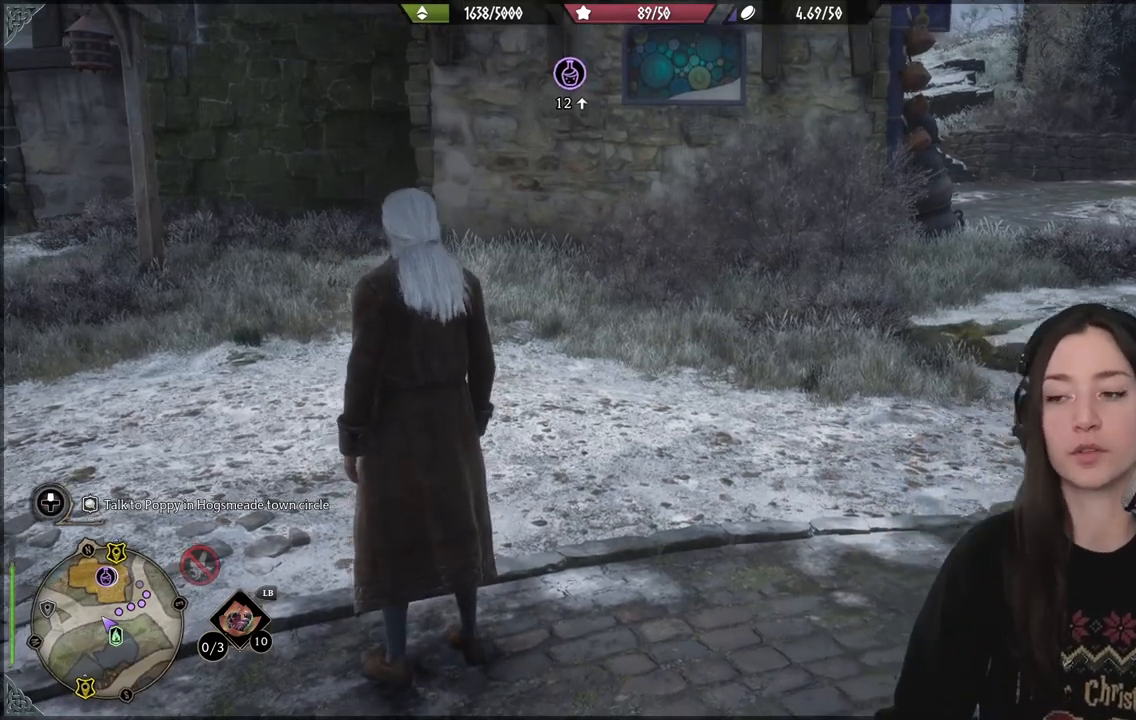
{"buttons": [], "left_stick": "up-right", "right_stick": "center", "events": [[217, "right_stick", "center"], [267, "left_stick", "up"], [367, "left_stick", "up-right"]]}
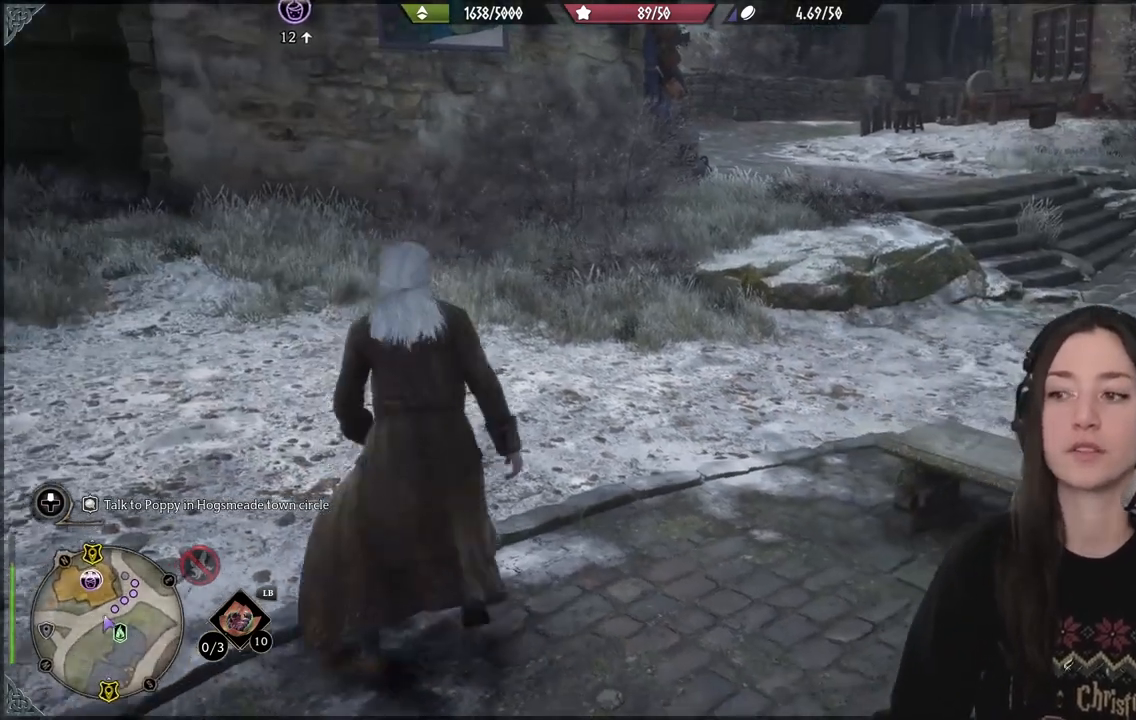
{"buttons": [], "left_stick": "up-right", "right_stick": "center", "events": [[83, "left_stick", "center"], [333, "left_stick", "up-right"]]}